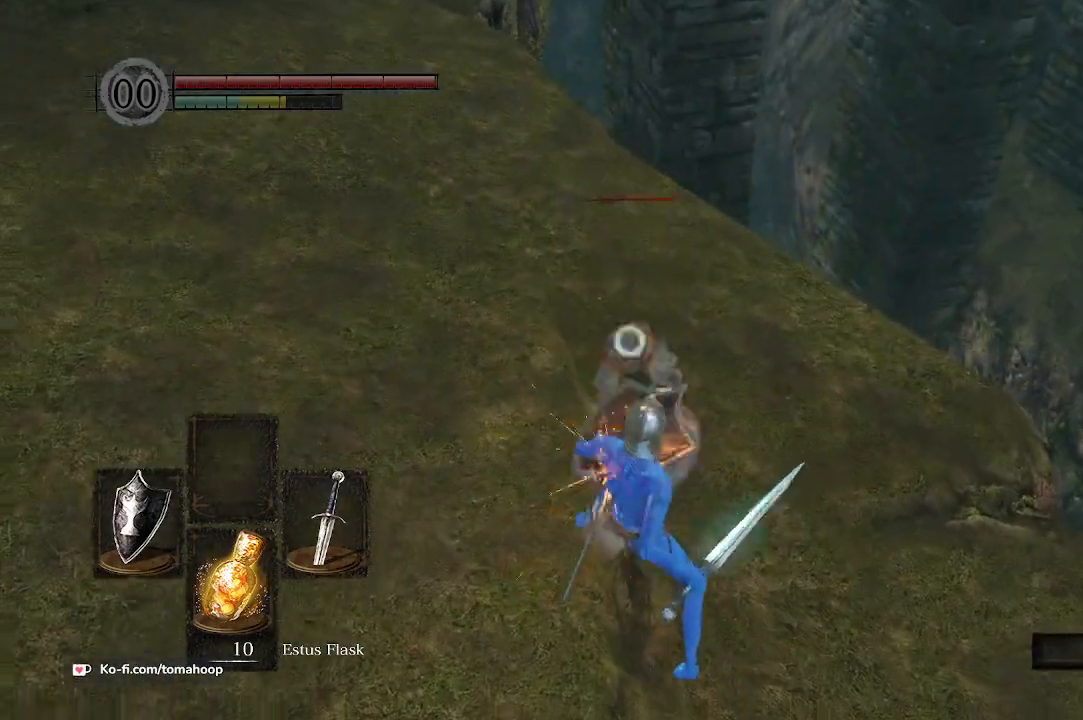
Gameplay with a controller (Xbox layout); each line is a JSON object with the inputs held at the frame after it. "events" lists button and stick changes between this image and that frame as [ms after this image, input, new state], when the widget could be followed in between.
{"buttons": [], "left_stick": "up", "right_stick": "center", "events": [[167, "L1", "up"], [333, "R2", "down"], [500, "R2", "up"]]}
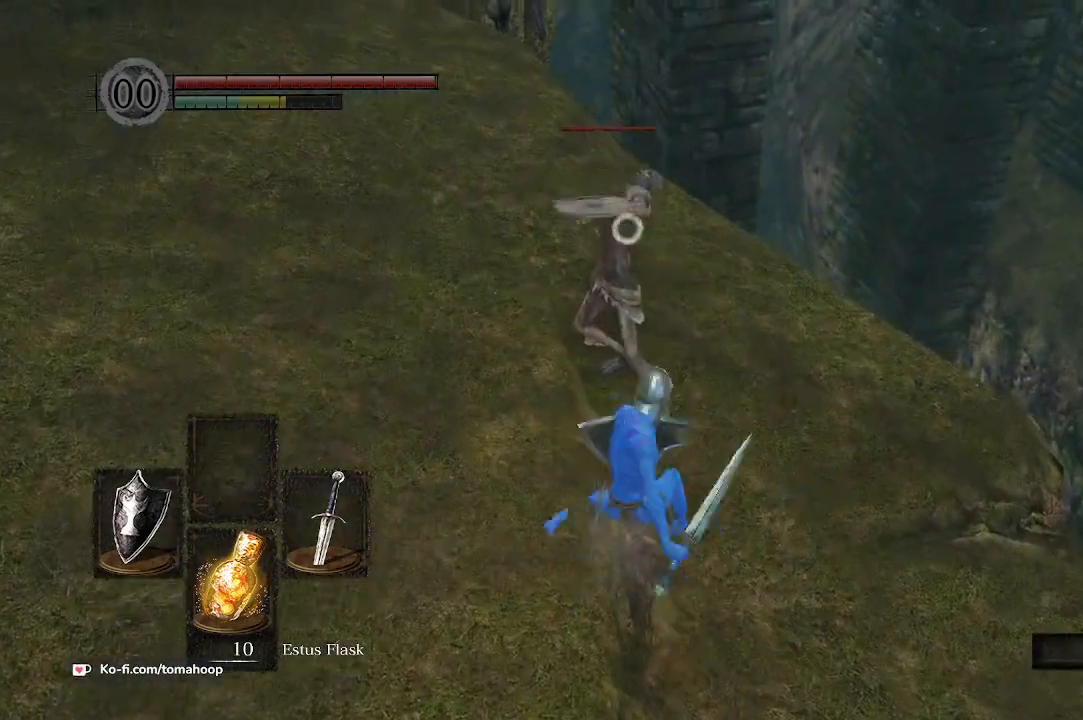
{"buttons": [], "left_stick": "up", "right_stick": "center", "events": []}
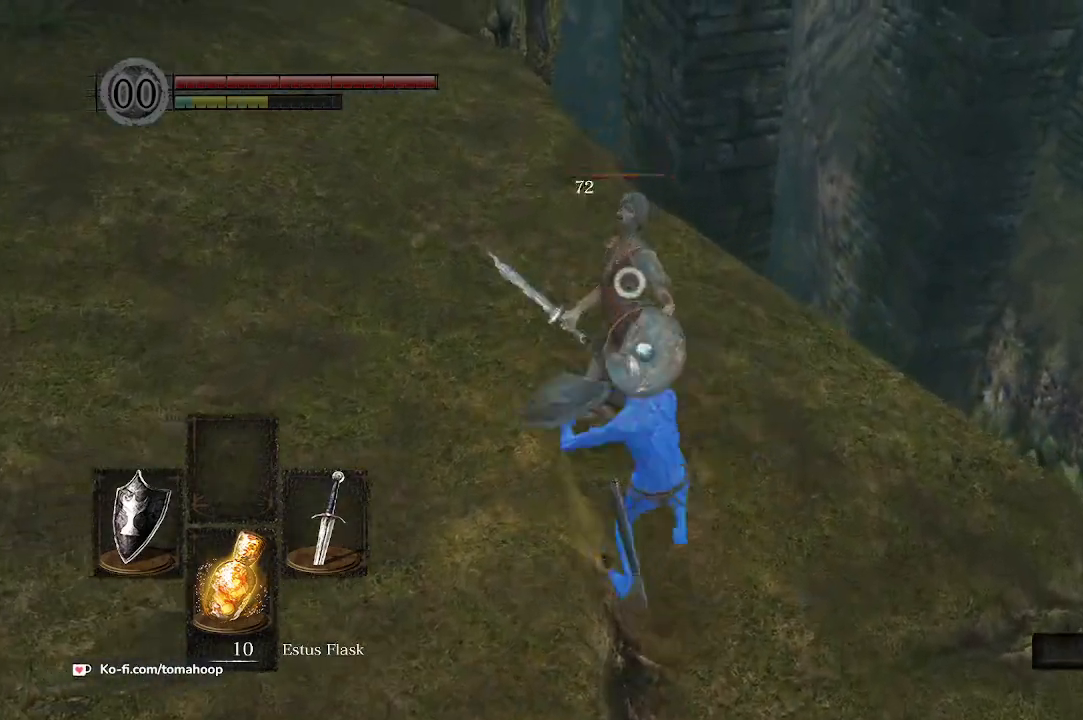
{"buttons": ["R1"], "left_stick": "up", "right_stick": "center", "events": [[433, "R1", "down"]]}
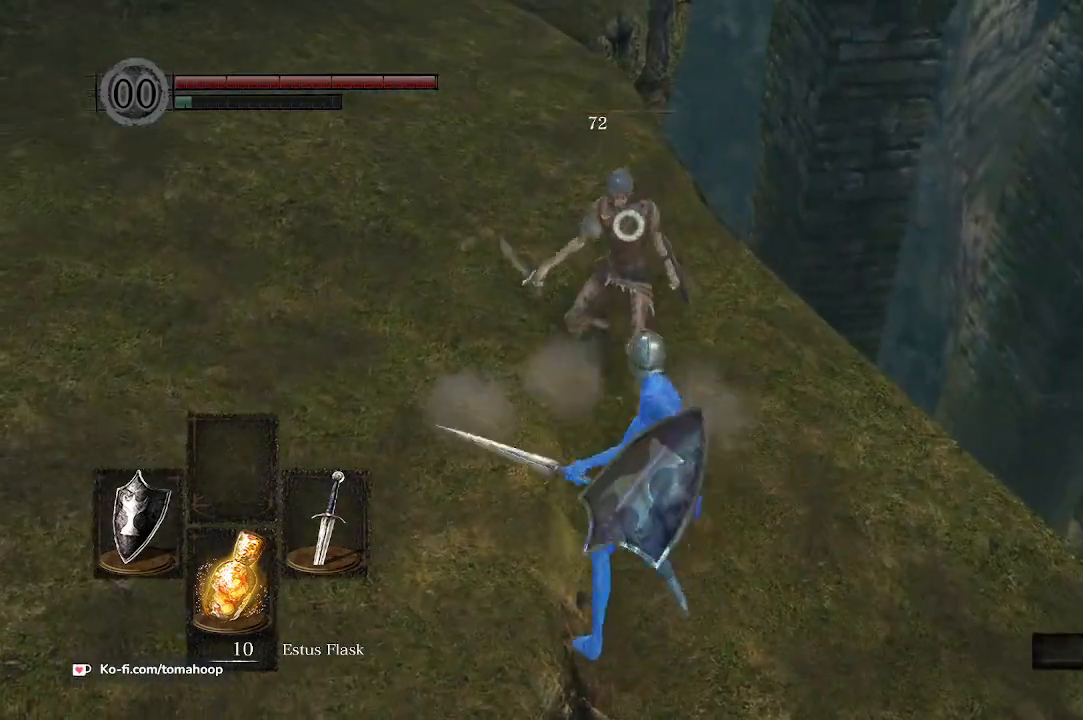
{"buttons": ["R3"], "left_stick": "up-left", "right_stick": "up-left", "events": [[67, "R1", "up"], [467, "R3", "down"], [500, "left_stick", "up-left"], [500, "right_stick", "up-left"]]}
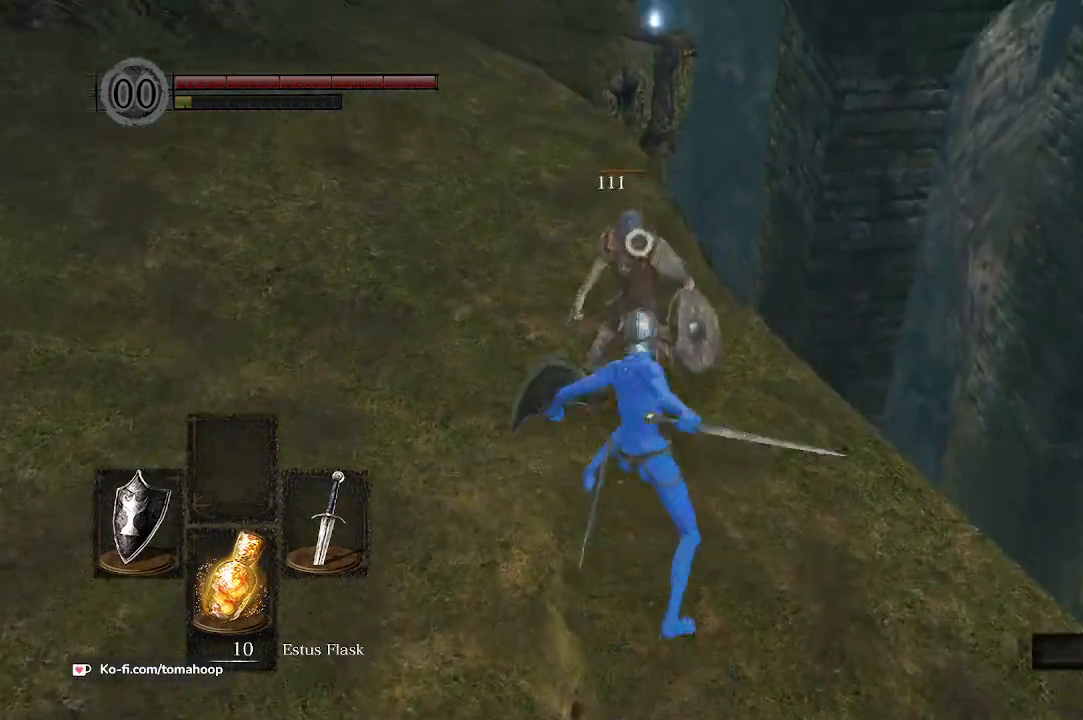
{"buttons": [], "left_stick": "left", "right_stick": "up-left", "events": [[33, "R3", "up"], [100, "left_stick", "left"]]}
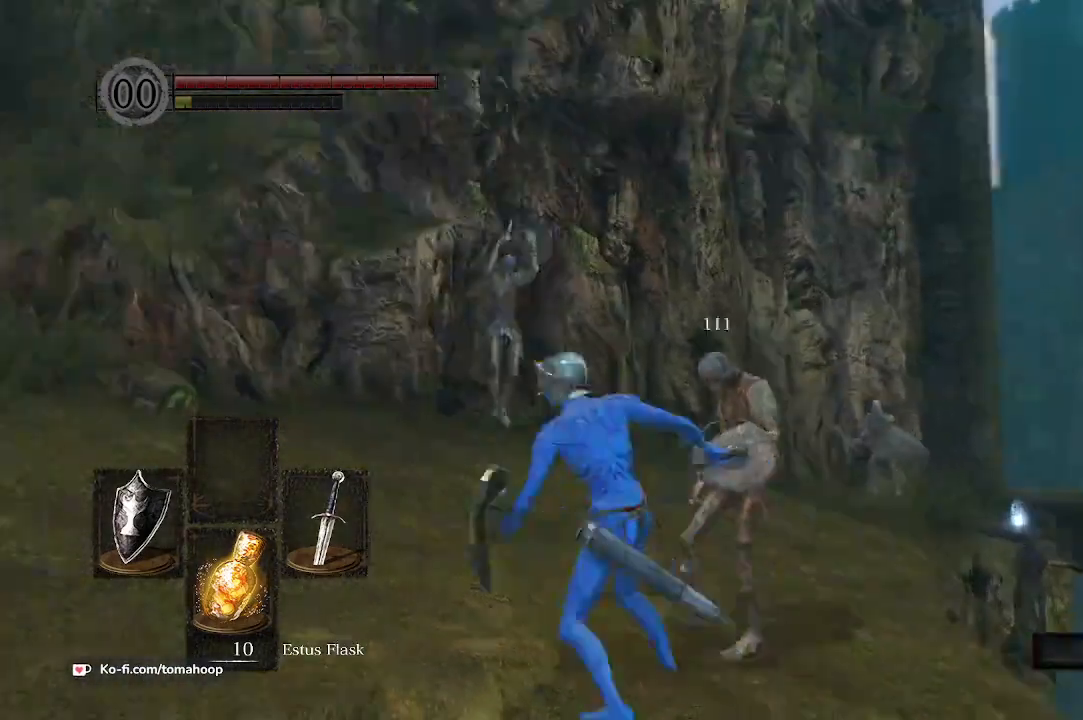
{"buttons": ["R3"], "left_stick": "up-left", "right_stick": "center", "events": [[100, "left_stick", "up-left"], [133, "right_stick", "center"], [433, "R3", "down"]]}
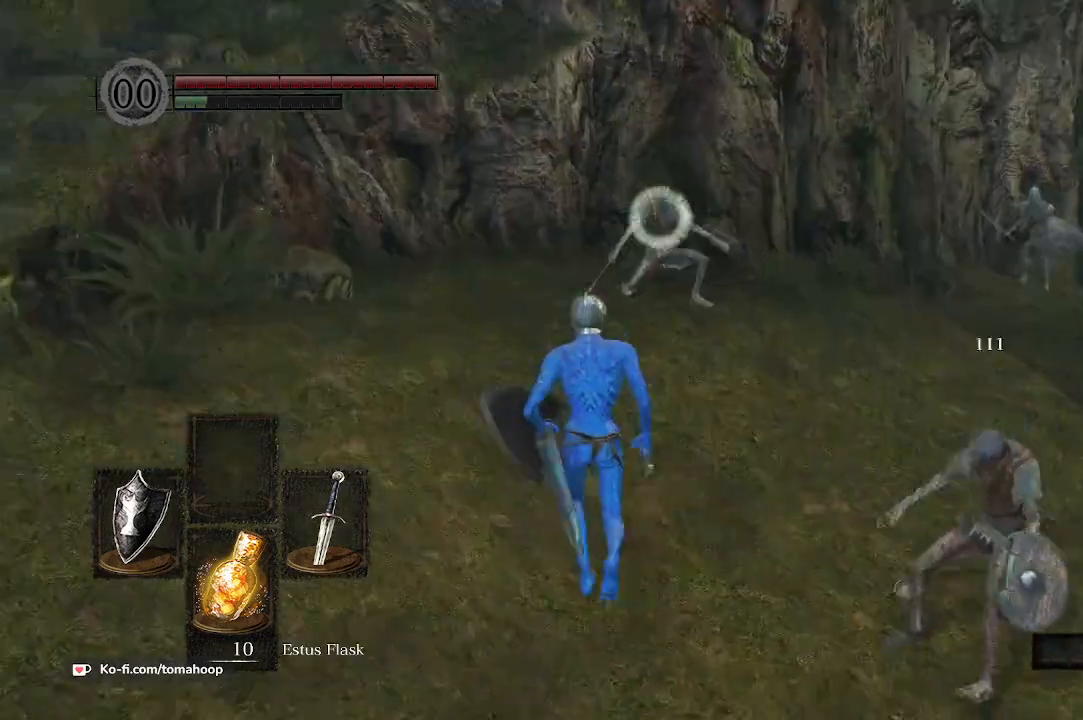
{"buttons": ["R2"], "left_stick": "center", "right_stick": "center", "events": [[33, "R3", "up"], [267, "left_stick", "center"], [400, "left_stick", "up"], [433, "R2", "down"], [500, "left_stick", "center"]]}
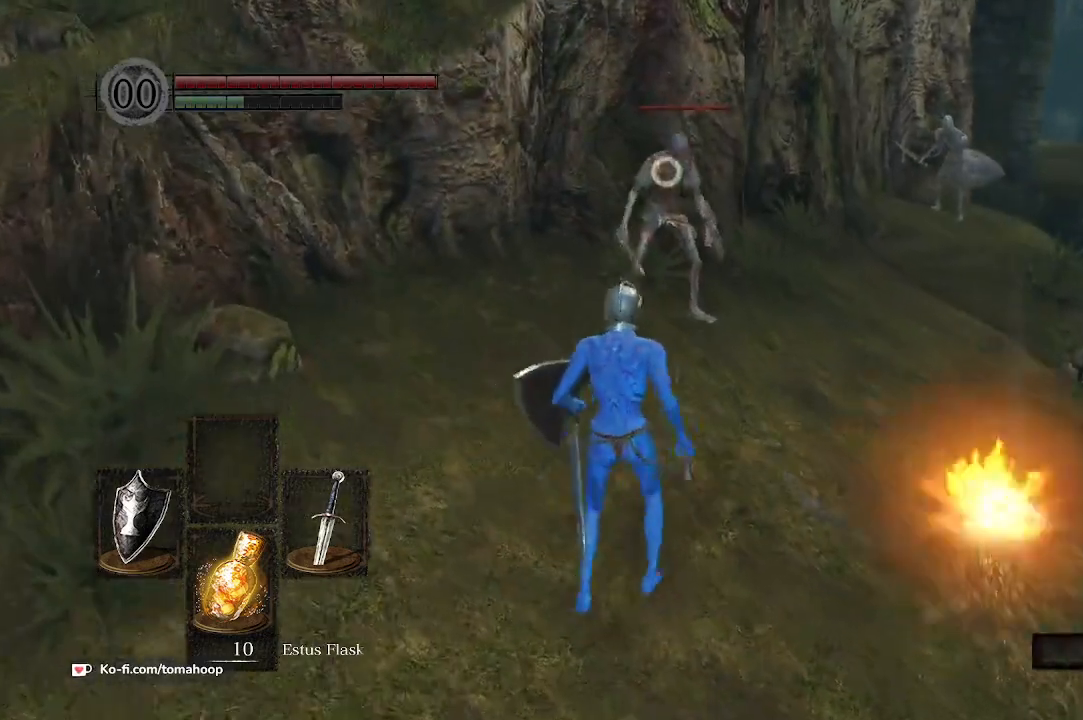
{"buttons": [], "left_stick": "up", "right_stick": "center", "events": [[33, "R2", "up"], [267, "left_stick", "up"]]}
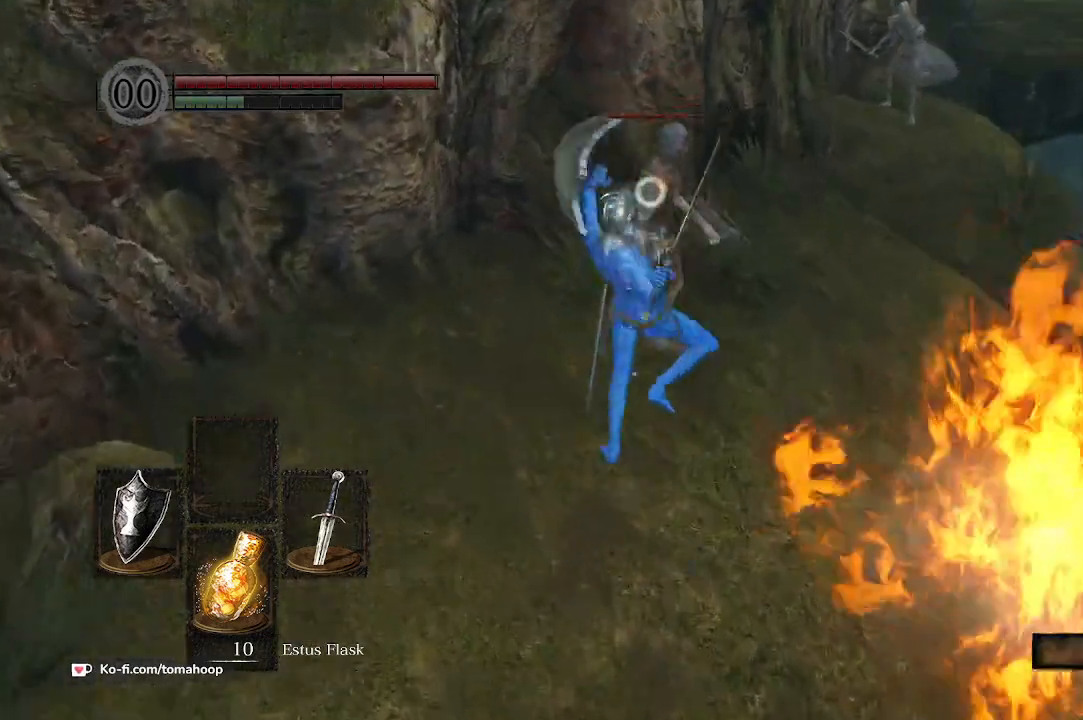
{"buttons": [], "left_stick": "up", "right_stick": "center", "events": []}
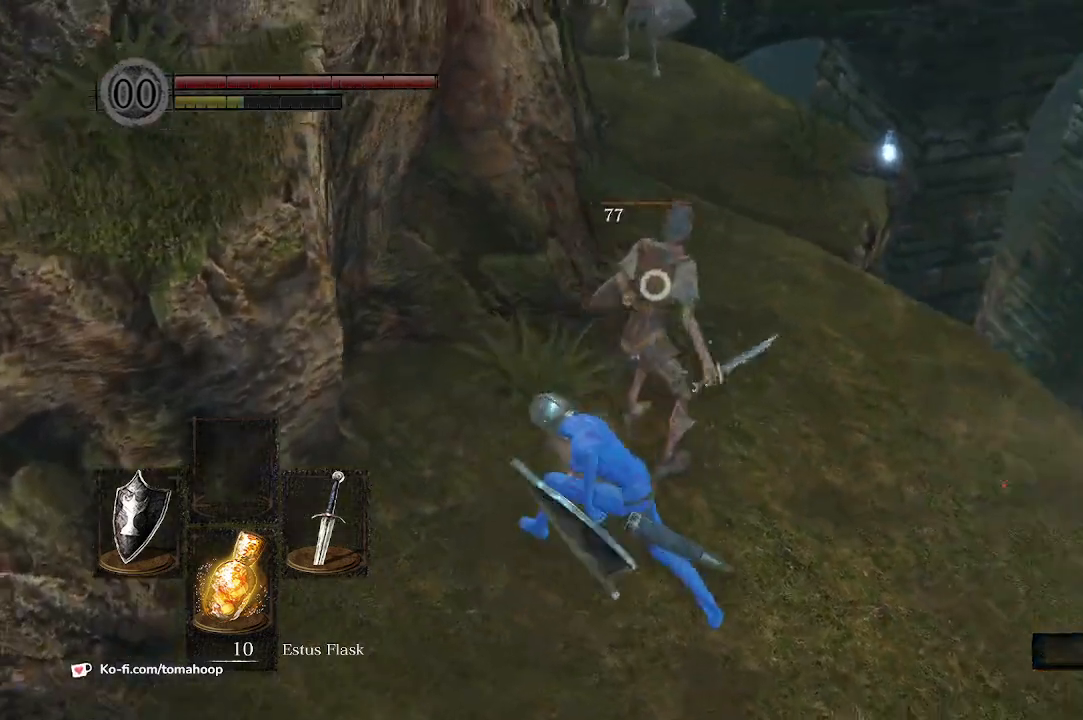
{"buttons": [], "left_stick": "up-right", "right_stick": "center", "events": [[133, "R3", "down"], [233, "R3", "up"], [267, "left_stick", "up-right"], [333, "right_stick", "up-left"], [500, "right_stick", "center"]]}
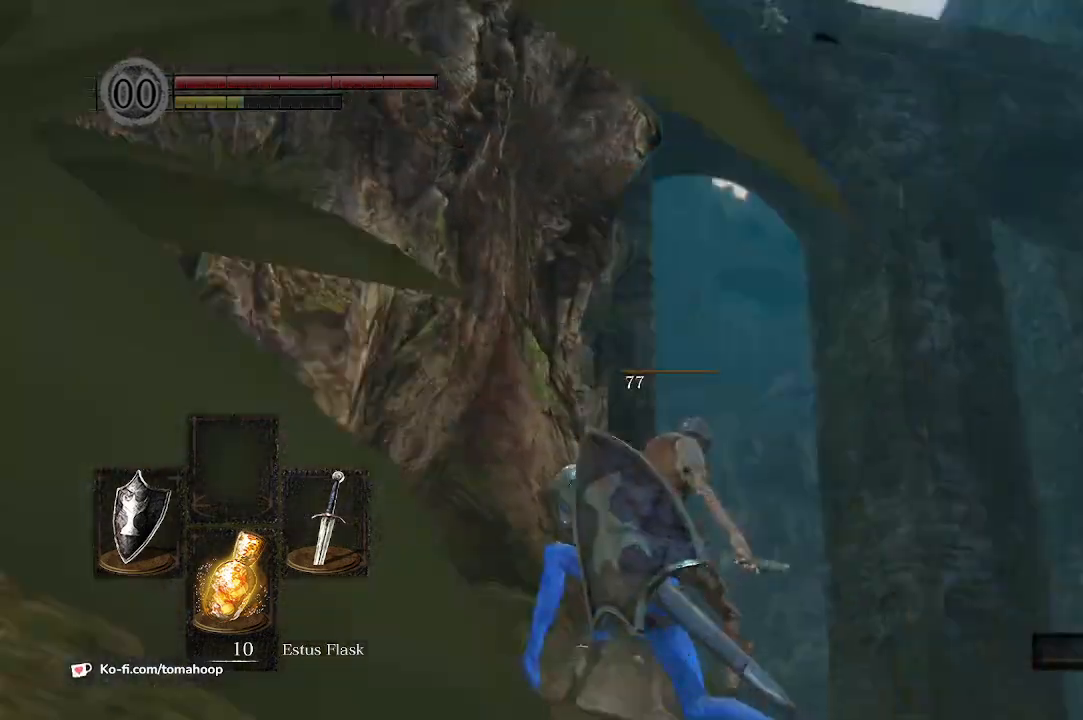
{"buttons": [], "left_stick": "up-right", "right_stick": "center", "events": [[100, "right_stick", "down"], [367, "right_stick", "center"]]}
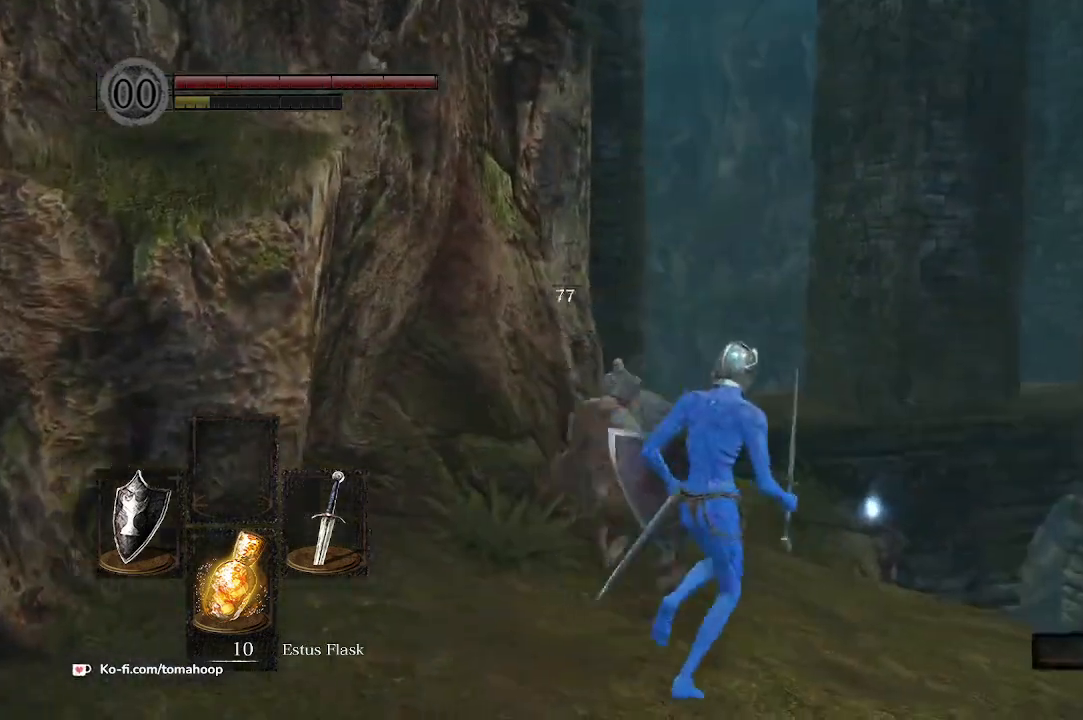
{"buttons": ["R3"], "left_stick": "up", "right_stick": "center", "events": [[100, "left_stick", "up"], [100, "right_stick", "down"], [333, "right_stick", "center"], [467, "R3", "down"]]}
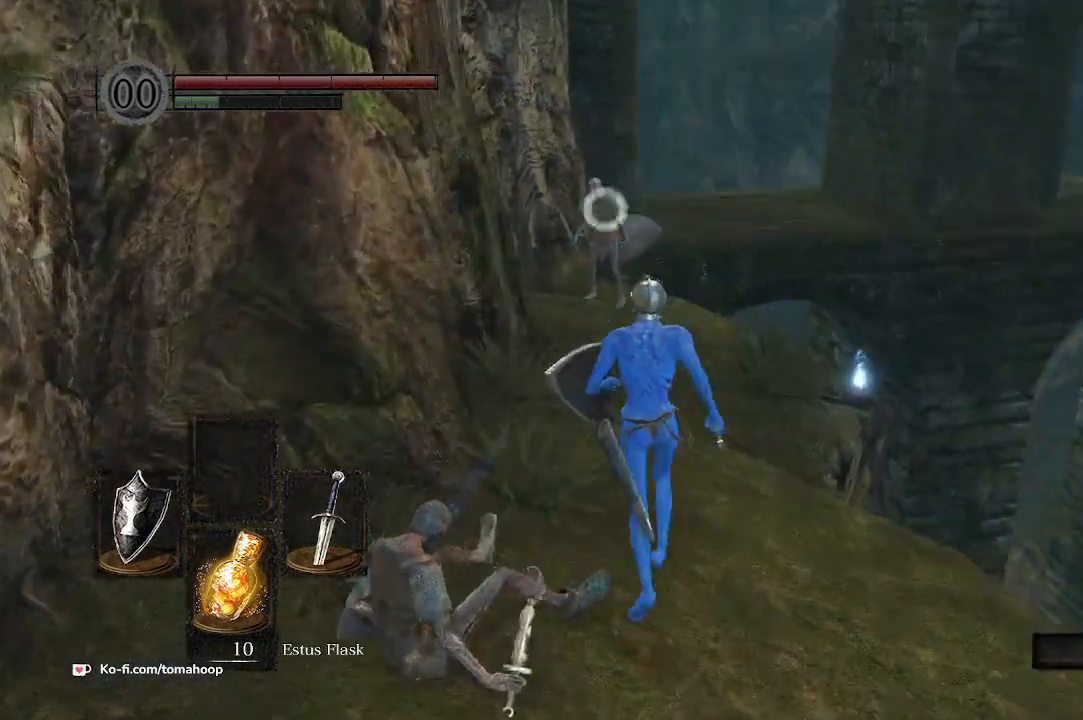
{"buttons": [], "left_stick": "up", "right_stick": "center", "events": [[133, "R3", "up"]]}
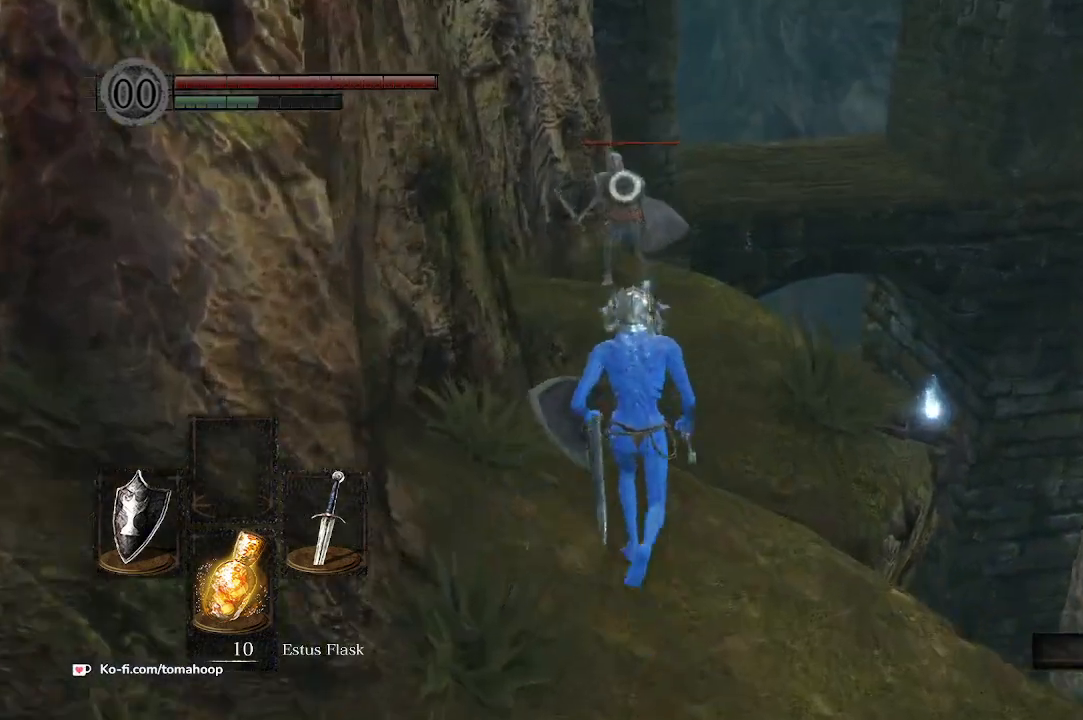
{"buttons": [], "left_stick": "up", "right_stick": "center", "events": []}
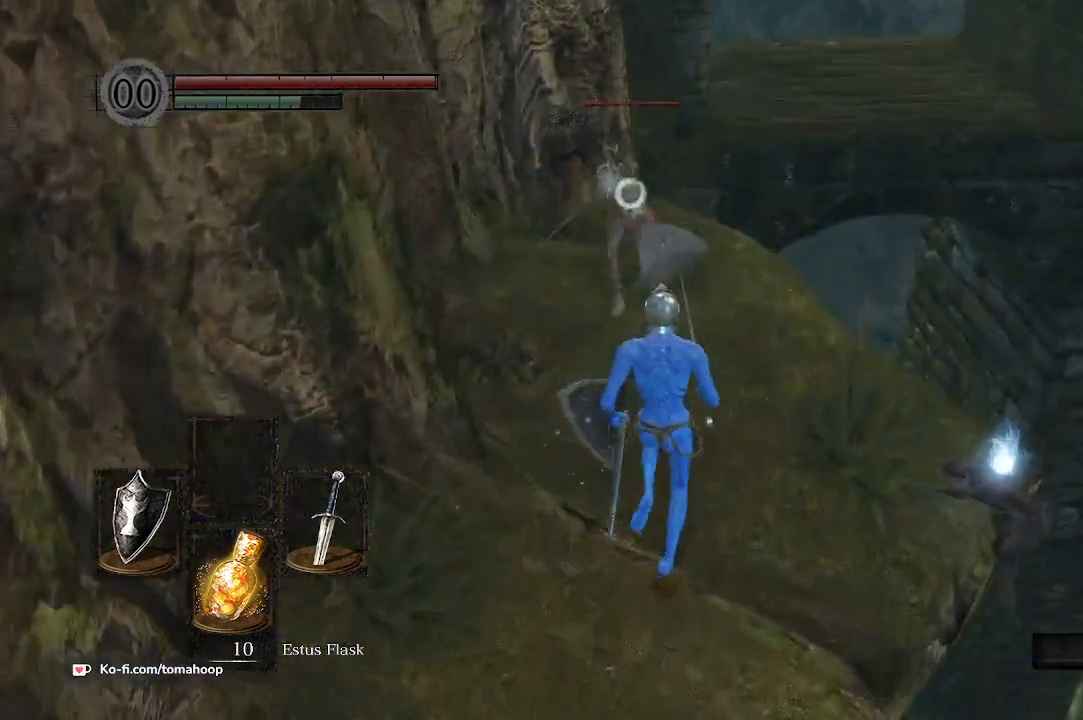
{"buttons": [], "left_stick": "up", "right_stick": "center", "events": []}
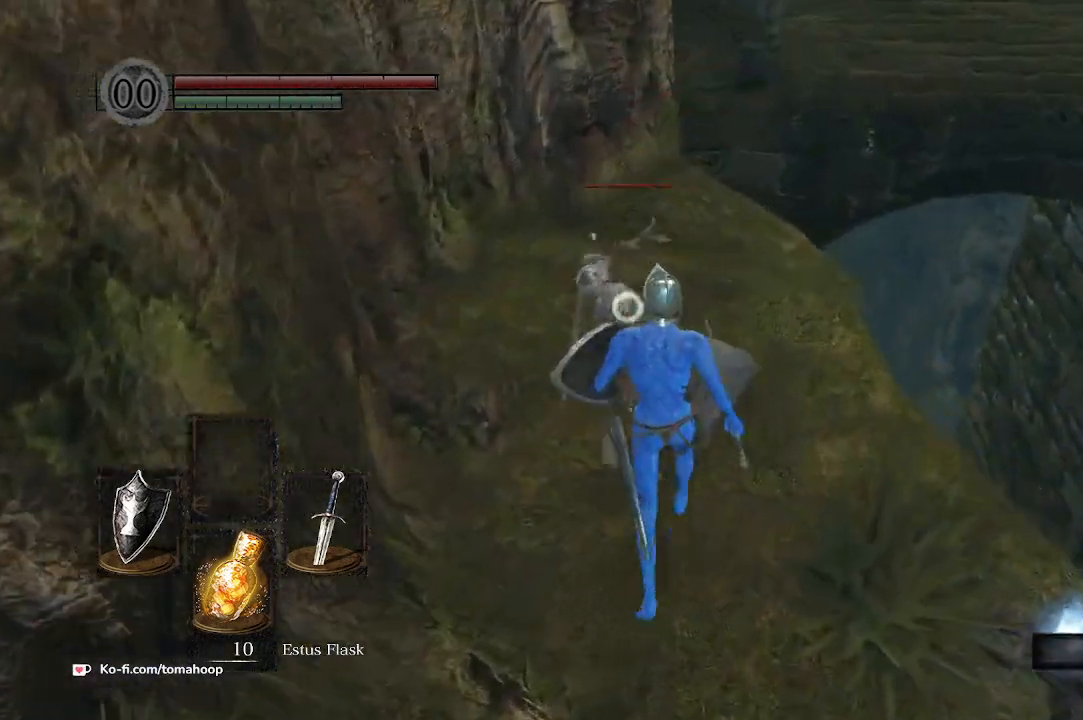
{"buttons": ["R1"], "left_stick": "up", "right_stick": "center", "events": [[233, "L2", "down"], [333, "R1", "down"], [367, "L2", "up"], [400, "R1", "up"], [400, "right_stick", "down"], [467, "R1", "down"], [467, "right_stick", "center"]]}
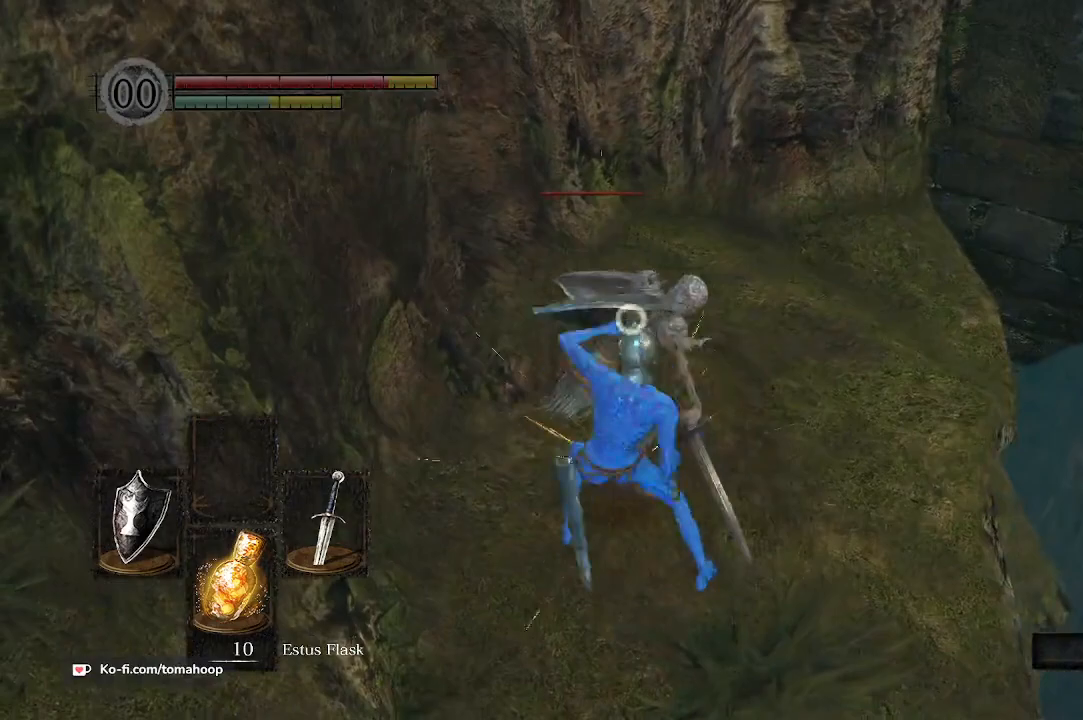
{"buttons": [], "left_stick": "up", "right_stick": "center", "events": [[33, "R1", "up"], [133, "R1", "down"], [167, "R1", "up"]]}
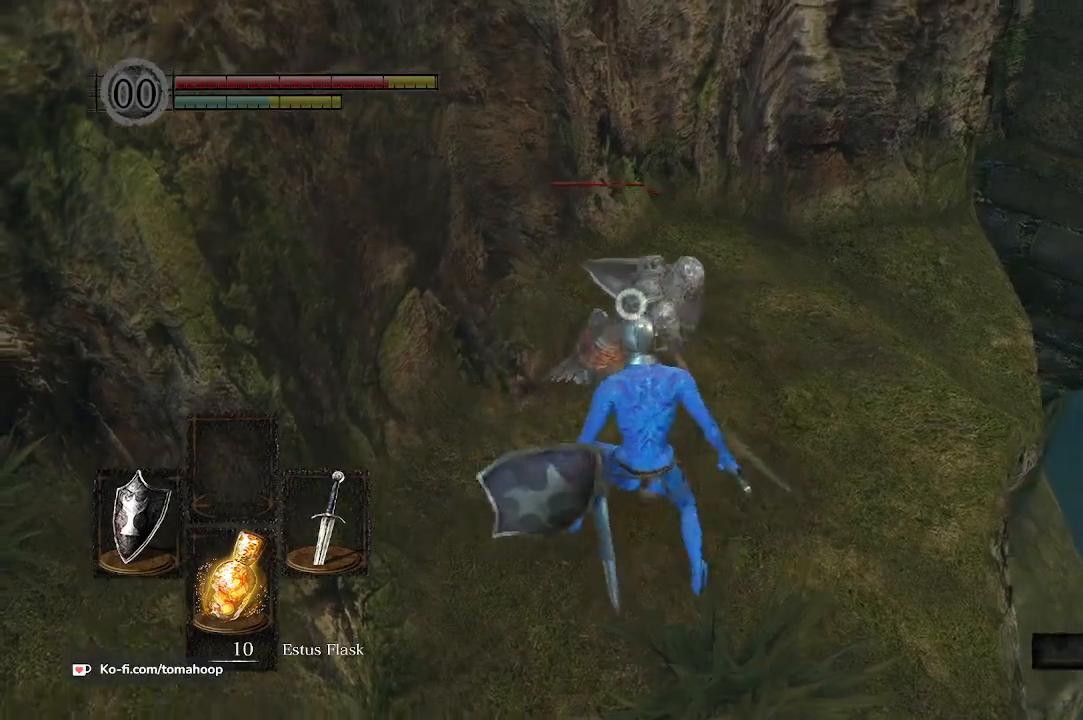
{"buttons": [], "left_stick": "up", "right_stick": "center", "events": []}
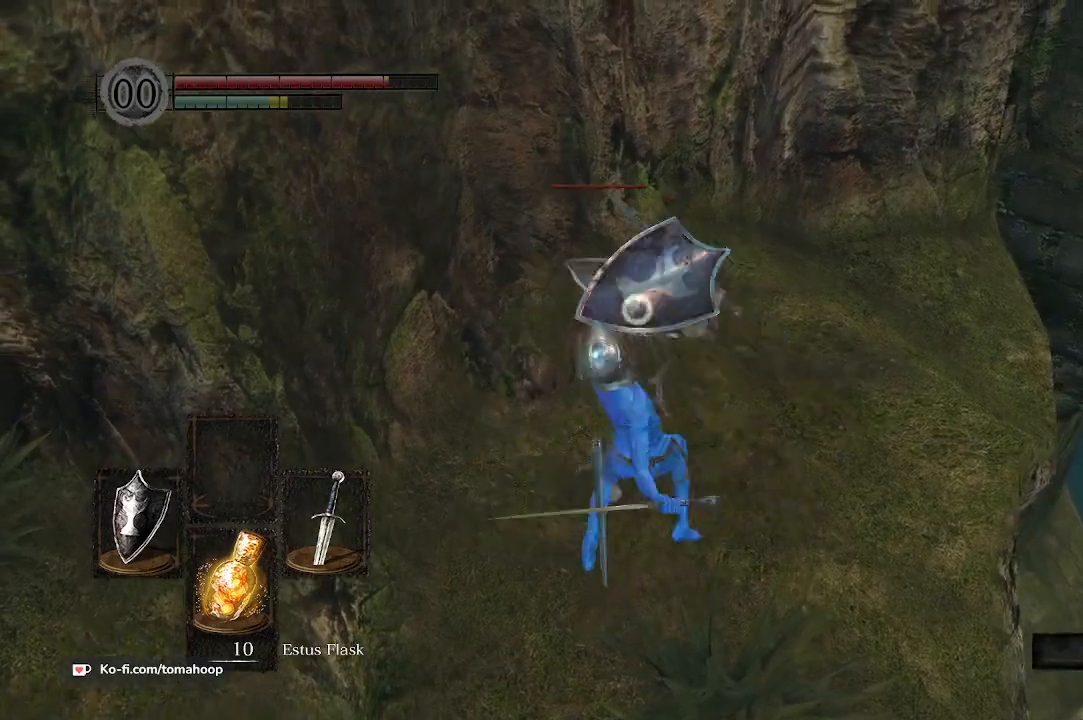
{"buttons": [], "left_stick": "up", "right_stick": "center", "events": [[67, "R1", "down"], [133, "R1", "up"], [233, "R1", "down"], [300, "R1", "up"], [400, "R1", "down"], [467, "R1", "up"]]}
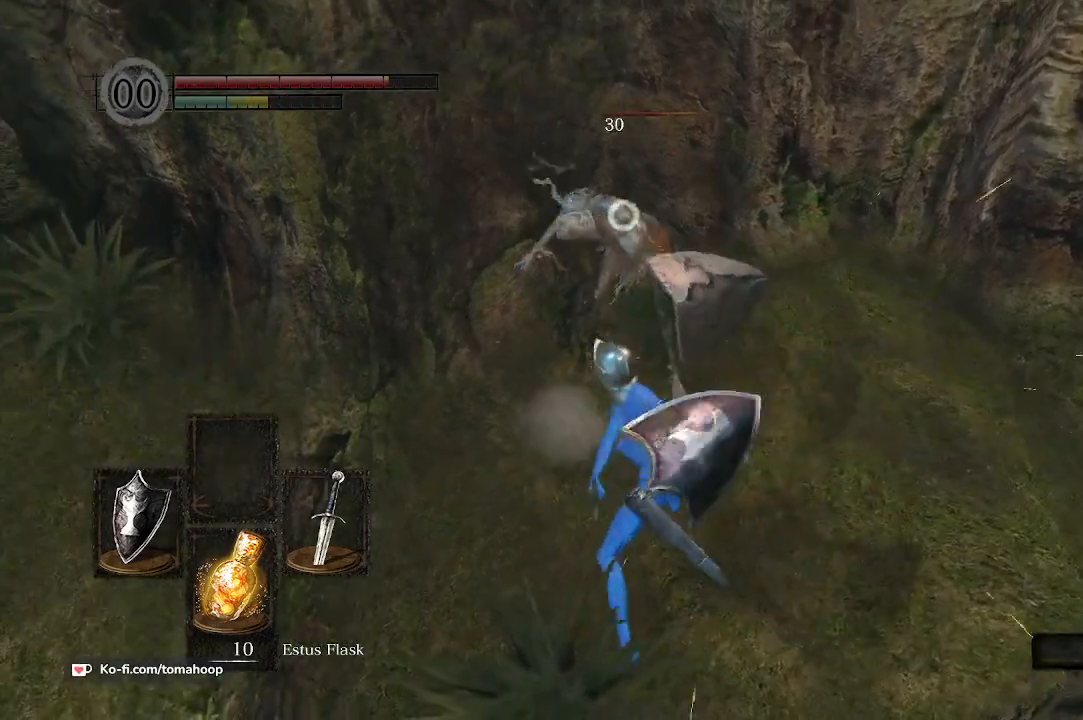
{"buttons": [], "left_stick": "up", "right_stick": "center", "events": [[67, "R1", "down"], [133, "R1", "up"], [233, "R1", "down"], [333, "R1", "up"], [433, "R1", "down"], [500, "R1", "up"]]}
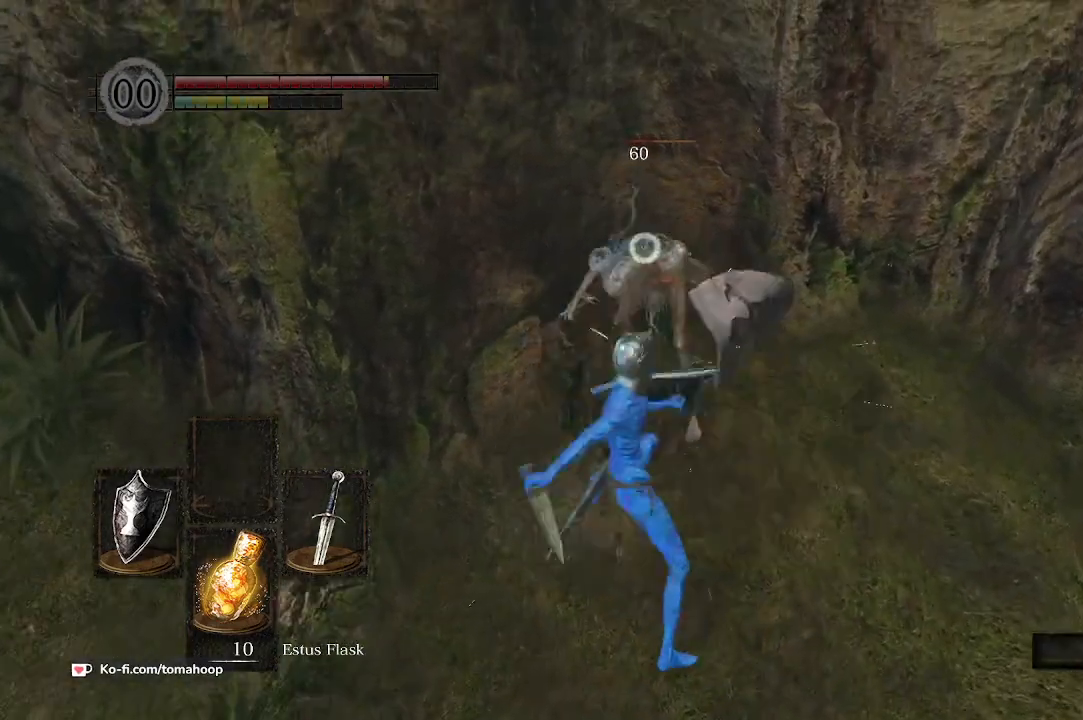
{"buttons": ["R1"], "left_stick": "up-right", "right_stick": "center", "events": [[67, "R1", "down"], [167, "R1", "up"], [267, "R1", "down"], [367, "R1", "up"], [433, "R1", "down"], [500, "left_stick", "up-right"]]}
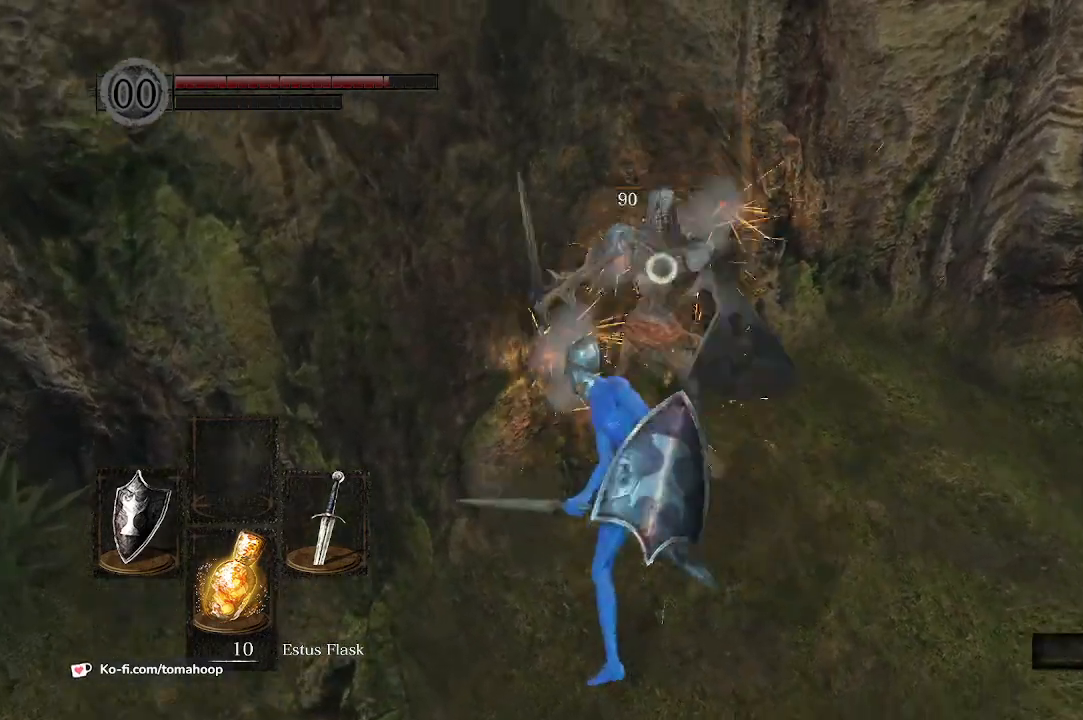
{"buttons": [], "left_stick": "up-right", "right_stick": "center", "events": [[67, "R1", "up"], [133, "R1", "down"], [267, "R1", "up"]]}
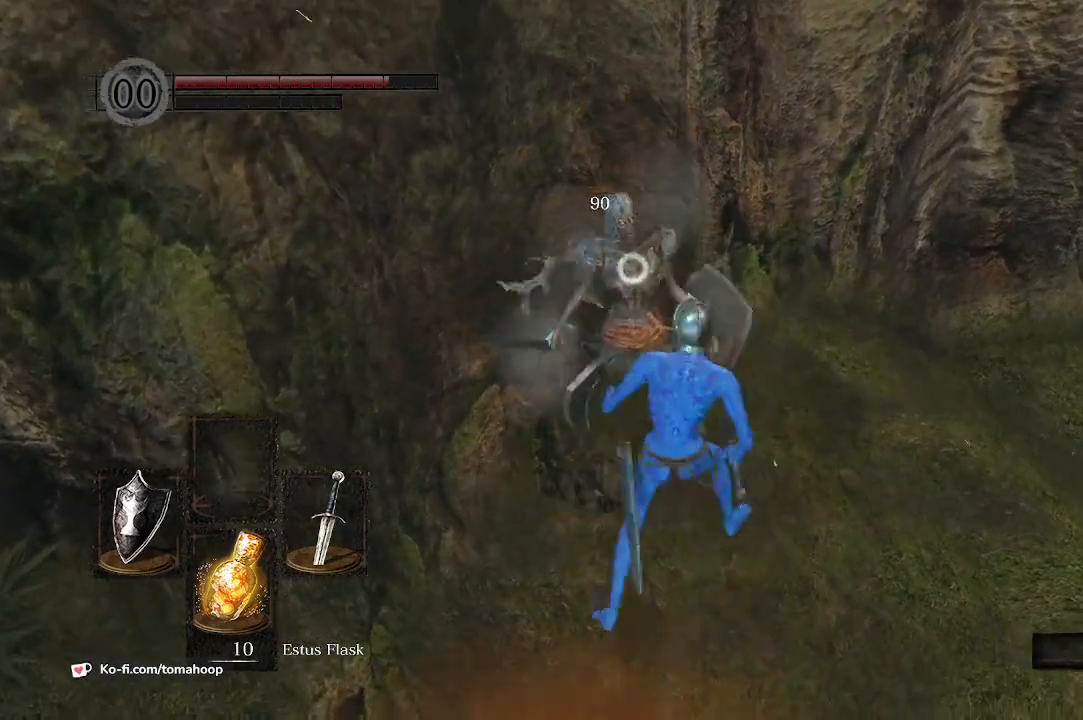
{"buttons": [], "left_stick": "up", "right_stick": "center"}
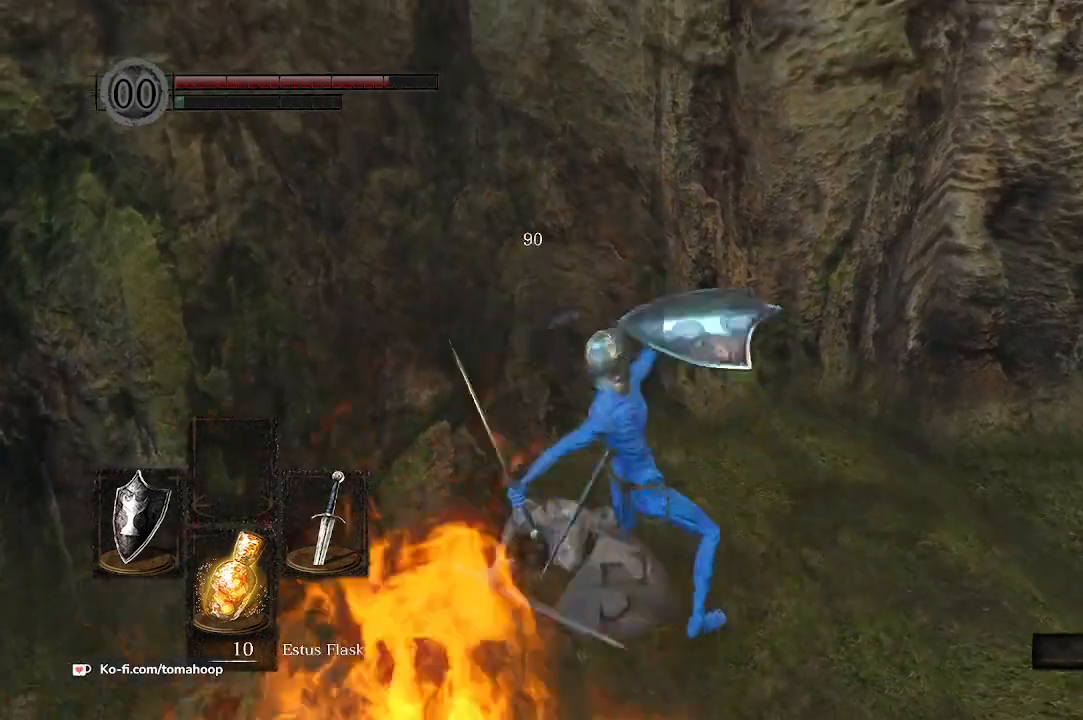
{"buttons": [], "left_stick": "up-left", "right_stick": "down-left", "events": [[200, "left_stick", "up-left"], [200, "right_stick", "down-left"]]}
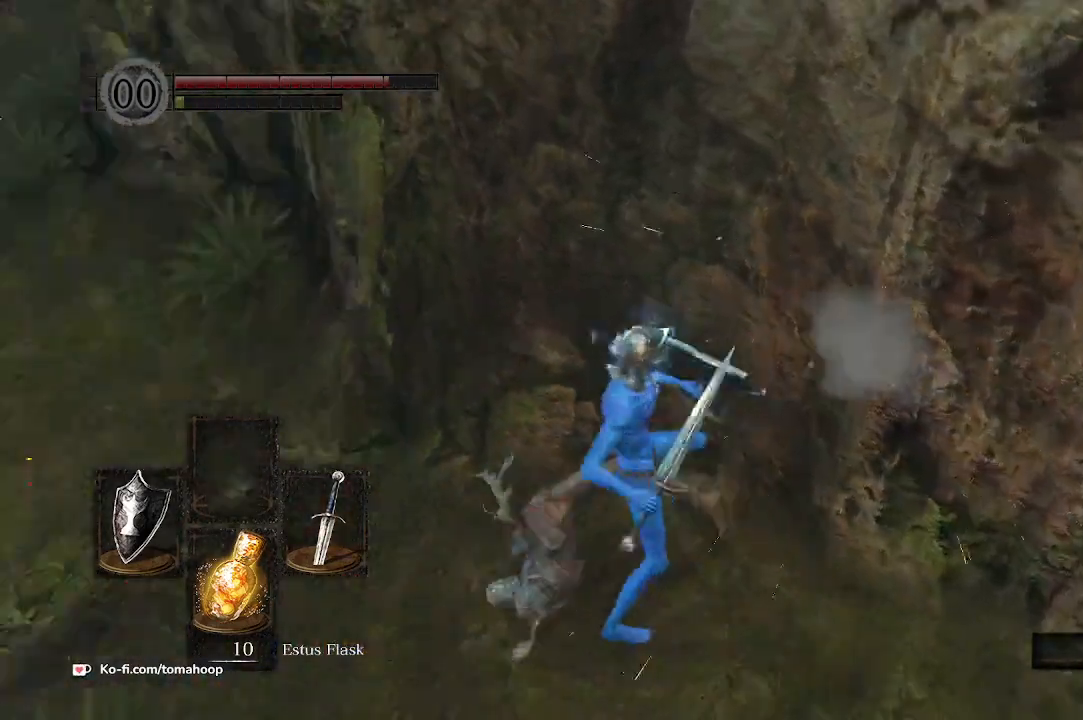
{"buttons": [], "left_stick": "up-left", "right_stick": "left", "events": [[133, "right_stick", "left"], [300, "right_stick", "center"], [367, "right_stick", "left"]]}
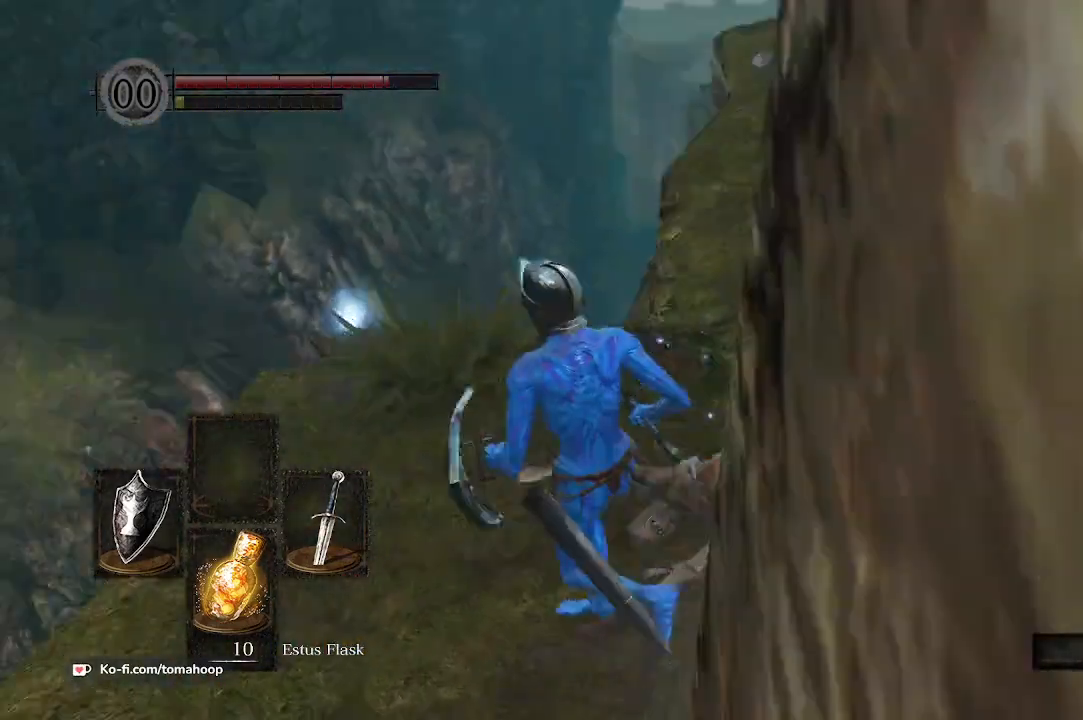
{"buttons": ["A"], "left_stick": "up", "right_stick": "center", "events": [[33, "right_stick", "down-left"], [100, "left_stick", "up"], [233, "right_stick", "center"], [400, "A", "down"], [433, "A", "up"], [500, "A", "down"]]}
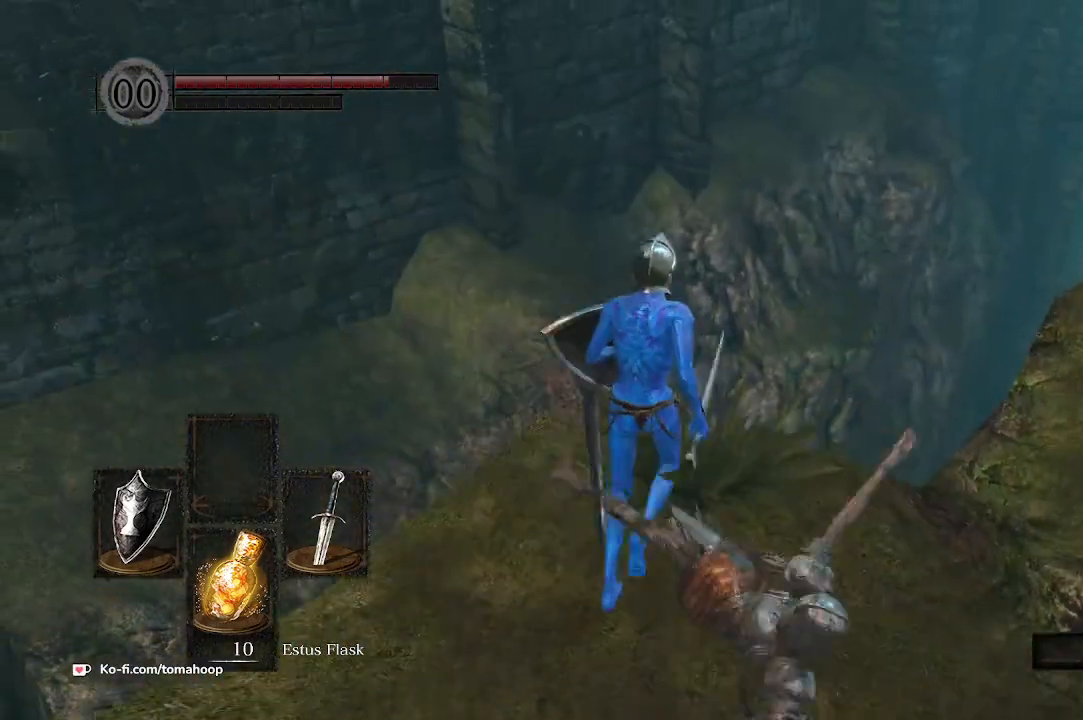
{"buttons": [], "left_stick": "down", "right_stick": "center", "events": [[67, "A", "up"], [133, "A", "down"], [200, "A", "up"], [267, "A", "down"], [300, "left_stick", "down"], [333, "A", "up"], [400, "A", "down"], [467, "A", "up"]]}
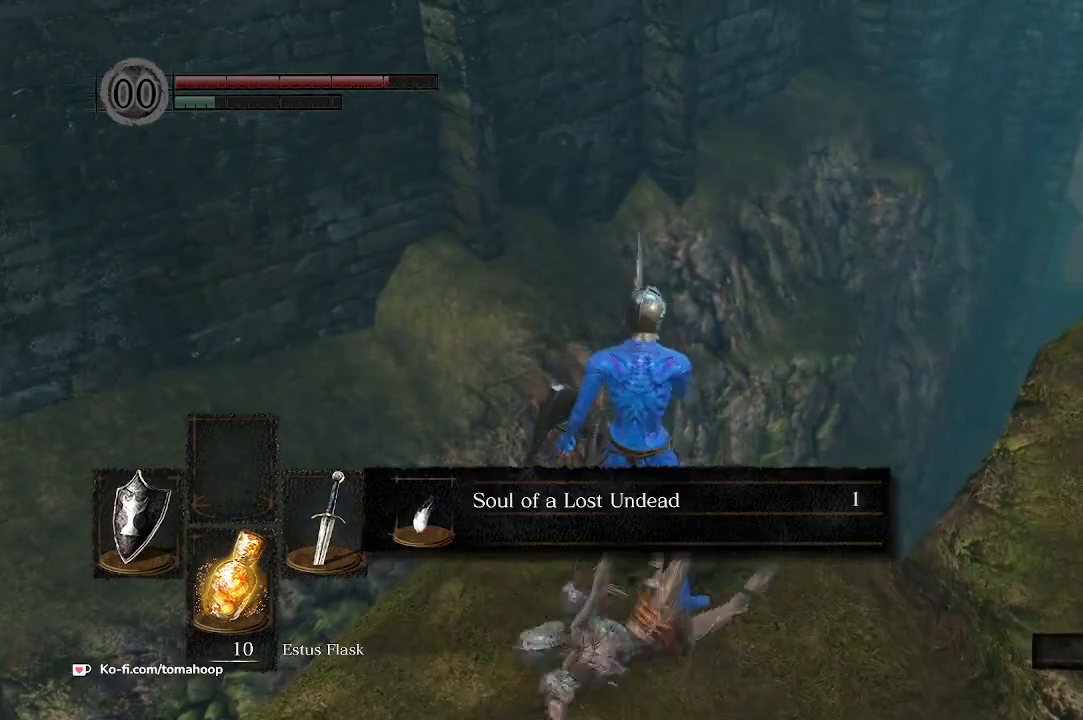
{"buttons": [], "left_stick": "down", "right_stick": "down-left", "events": [[67, "A", "down"], [133, "A", "up"], [233, "A", "down"], [267, "A", "up"], [500, "right_stick", "down-left"]]}
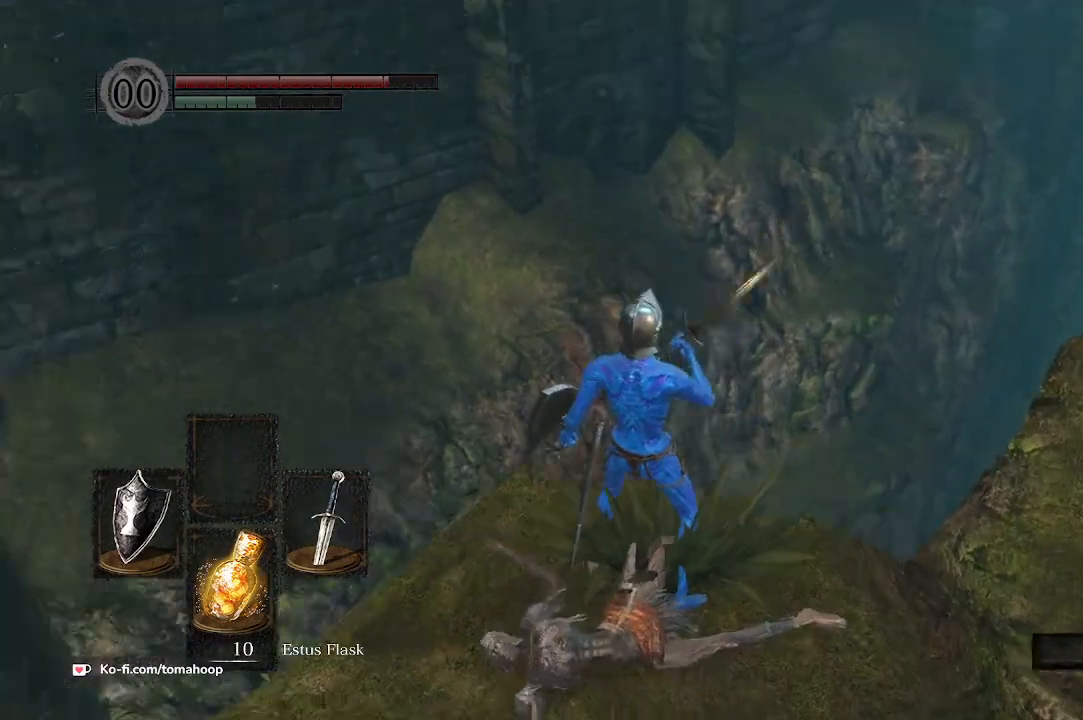
{"buttons": ["B"], "left_stick": "left", "right_stick": "left", "events": [[67, "left_stick", "down-left"], [67, "right_stick", "left"], [100, "B", "down"], [400, "left_stick", "left"]]}
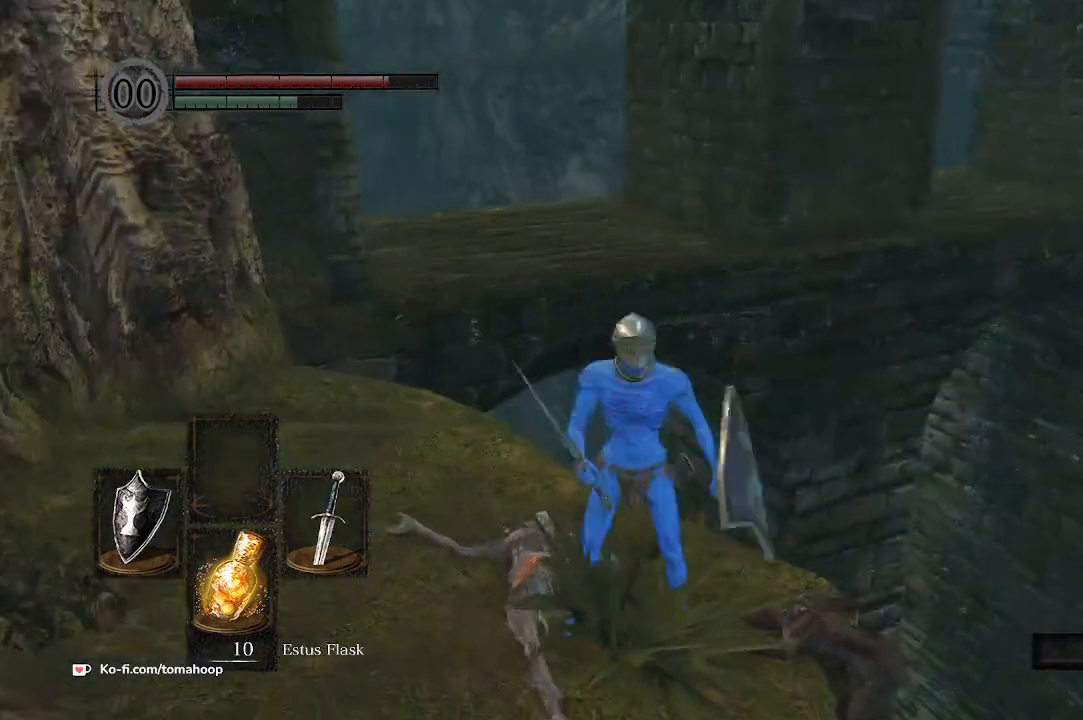
{"buttons": ["B"], "left_stick": "left", "right_stick": "down-right", "events": [[33, "right_stick", "center"], [333, "right_stick", "down-right"]]}